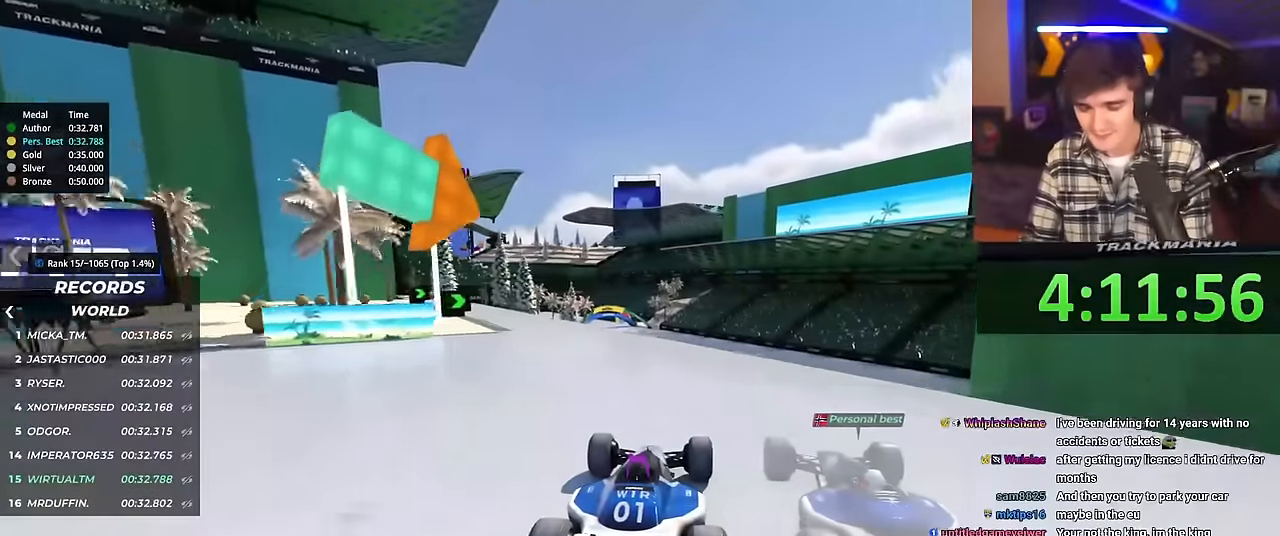
Gameplay with keyboard; each line is a JSON object with the keys held at the frame after it. "events" lists presses ("down") and releases ("up") of "brake", "down", "left", "right" and "up" between this image and that frame as [ms after this image, input, new state], when the widget could be followed in between. No other keys are recorded. Mouse input is not recorded. Key names are as the overlay labels them; some are game actions (e.g. jump) rather than physical keys.
{"keys": ["up"], "events": []}
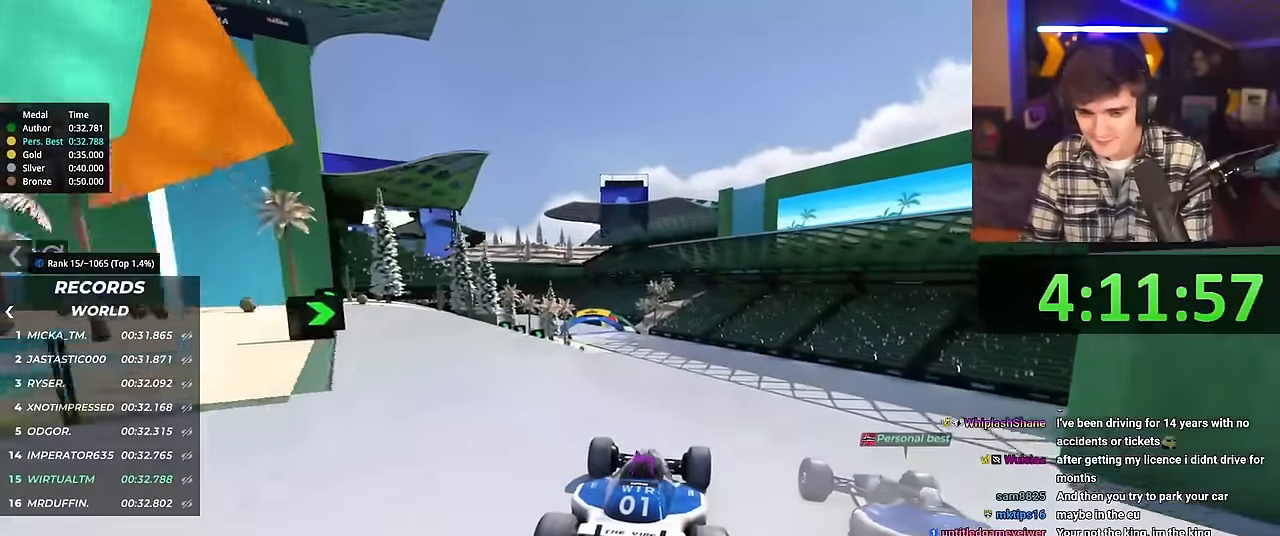
{"keys": ["up"], "events": []}
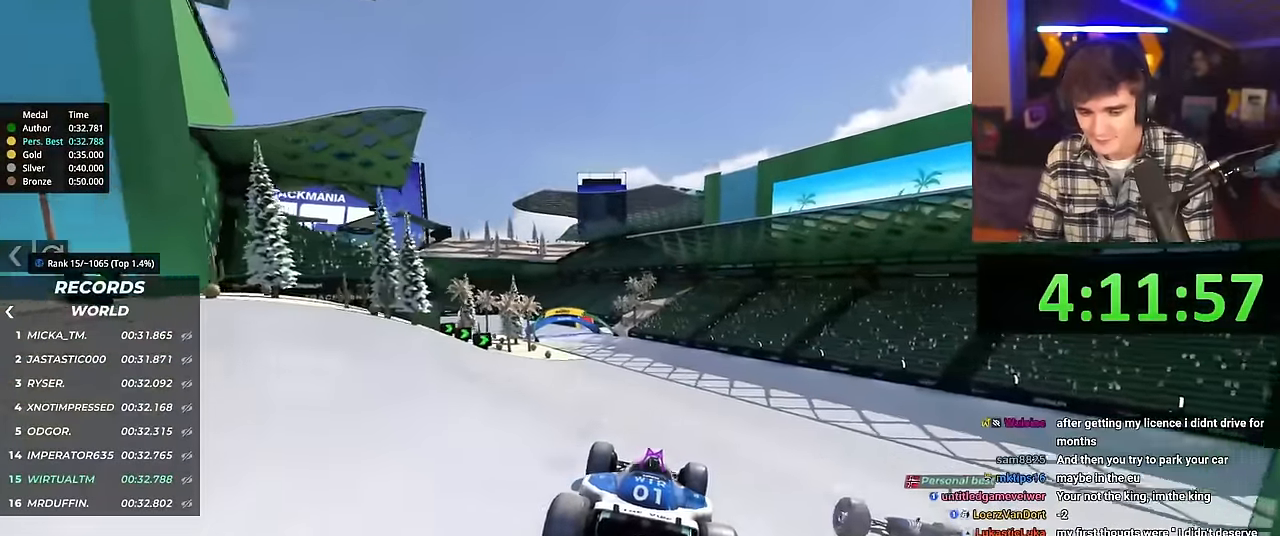
{"keys": ["left", "up"], "events": [[167, "left", "down"]]}
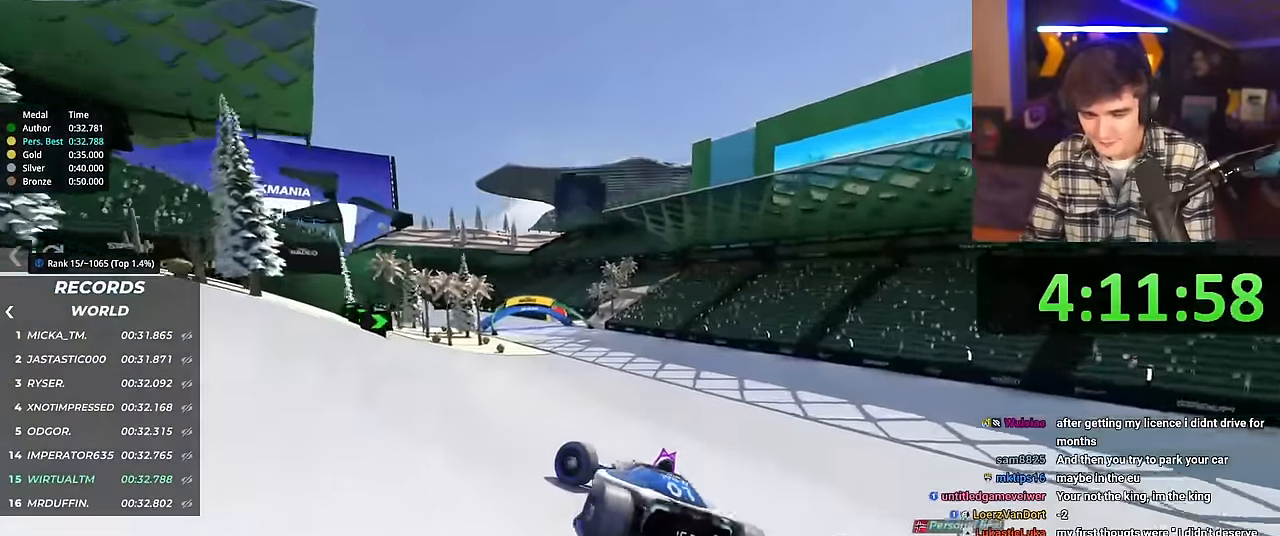
{"keys": ["right", "up"], "events": [[184, "left", "up"], [267, "right", "down"]]}
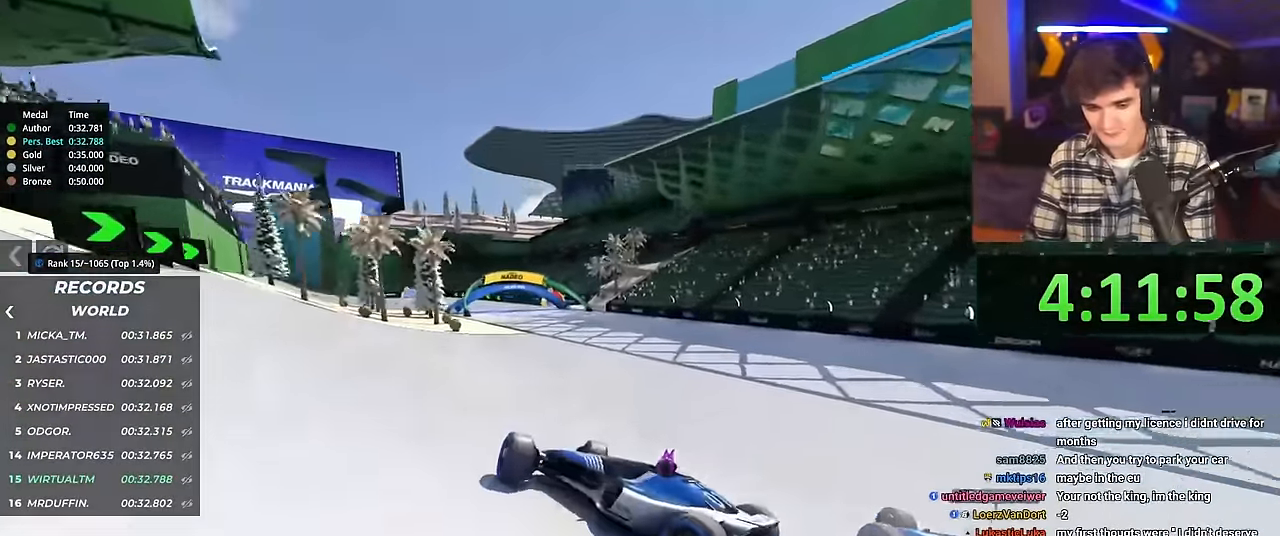
{"keys": ["right", "up"], "events": []}
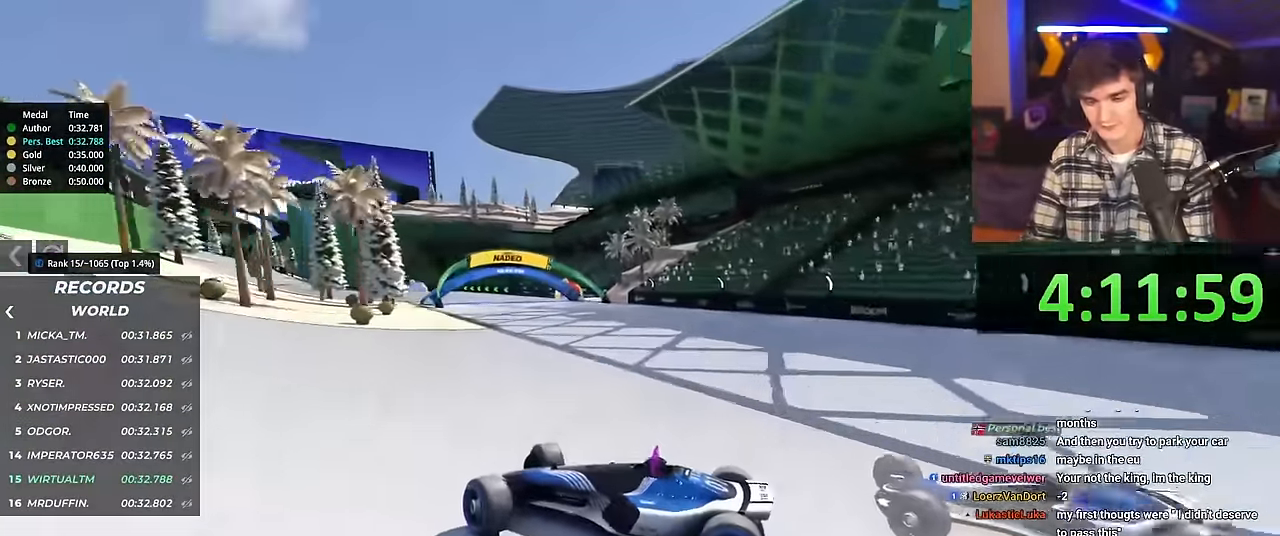
{"keys": ["right", "up"], "events": []}
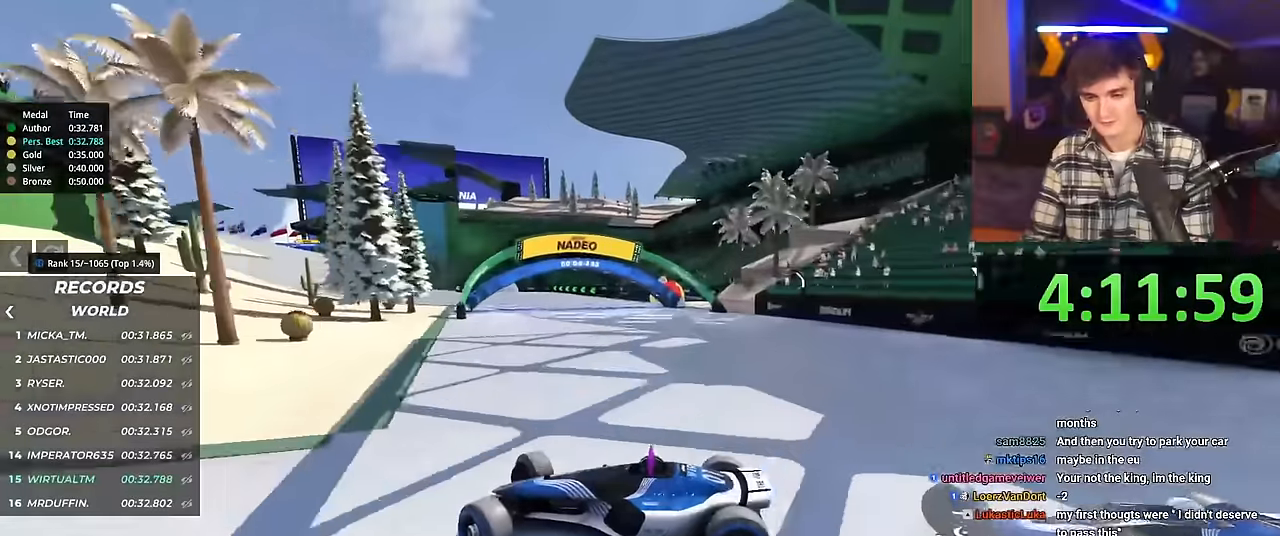
{"keys": ["right", "up"], "events": []}
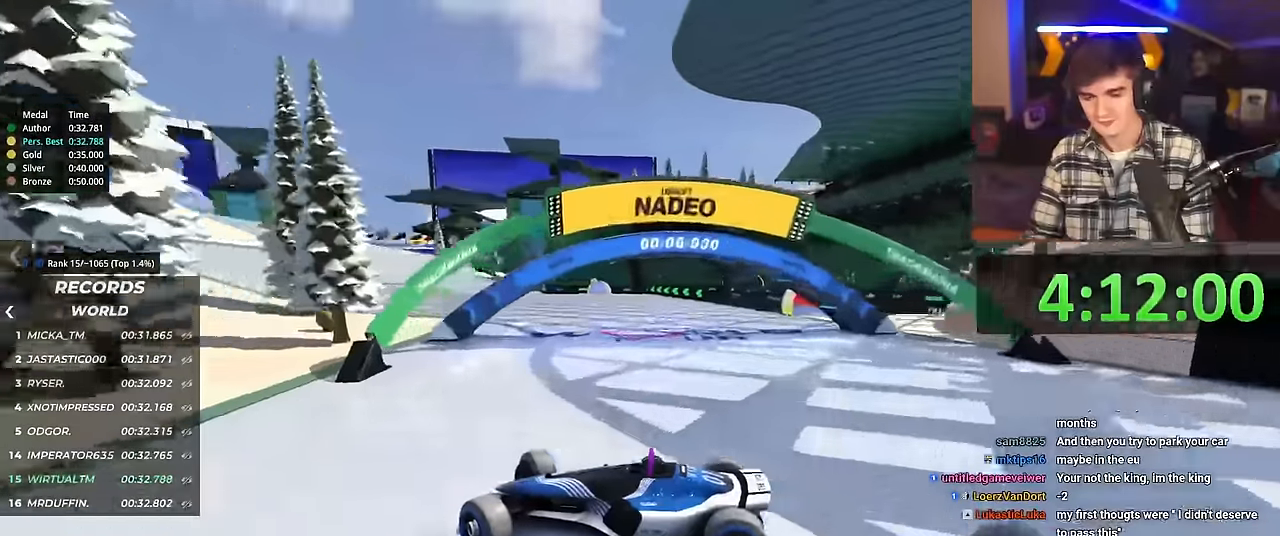
{"keys": ["brake", "right", "up"], "events": [[467, "brake", "down"]]}
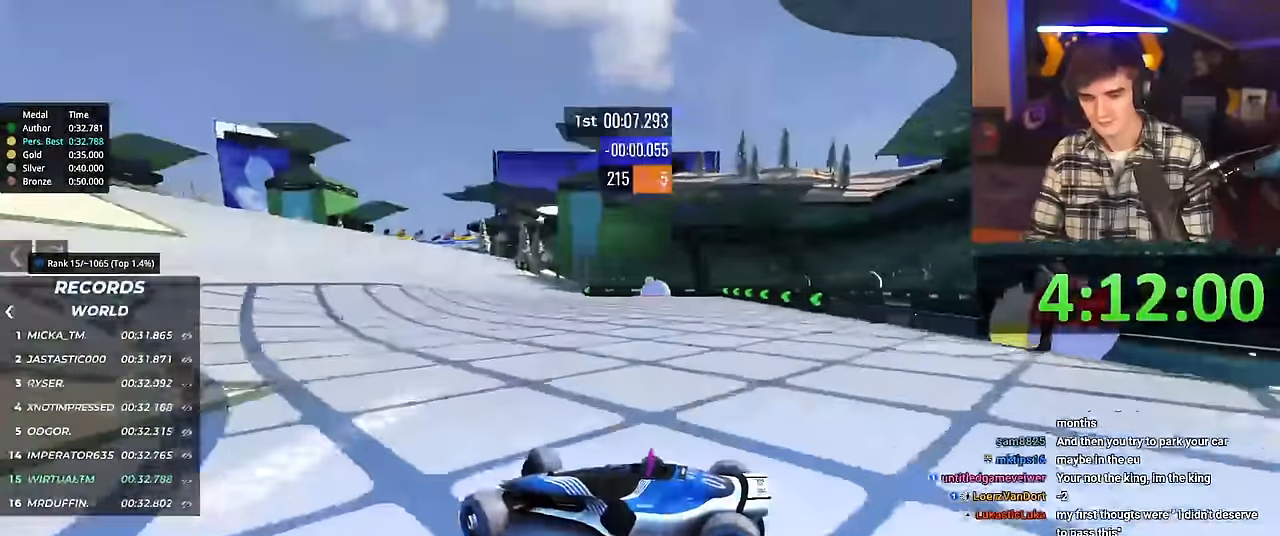
{"keys": ["right", "up"], "events": [[67, "brake", "up"], [351, "brake", "down"], [384, "brake", "up"]]}
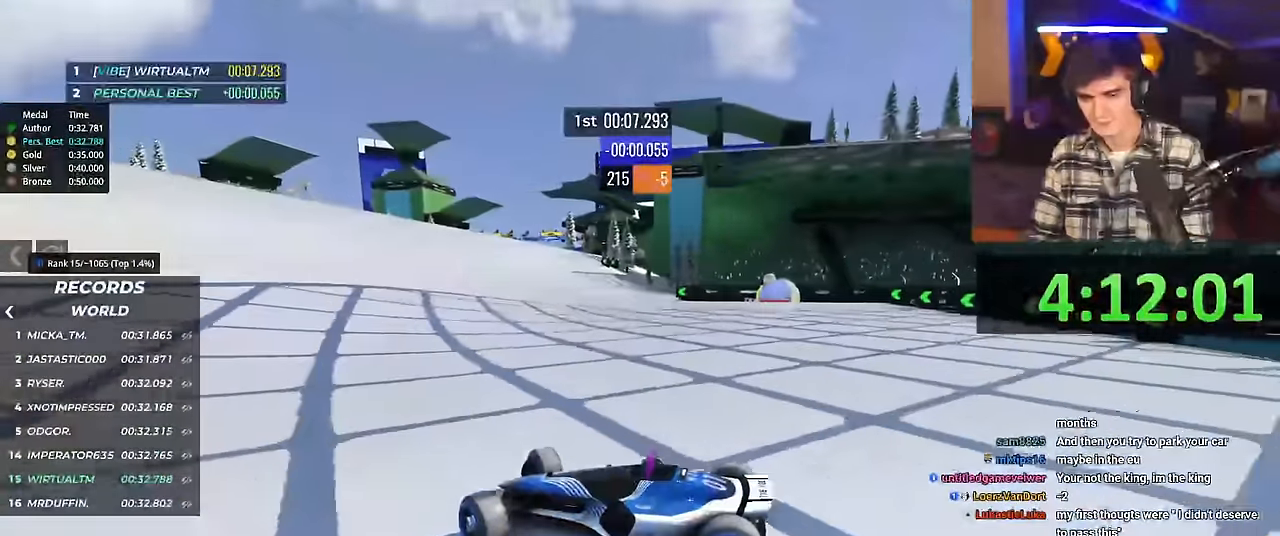
{"keys": ["right", "up"], "events": []}
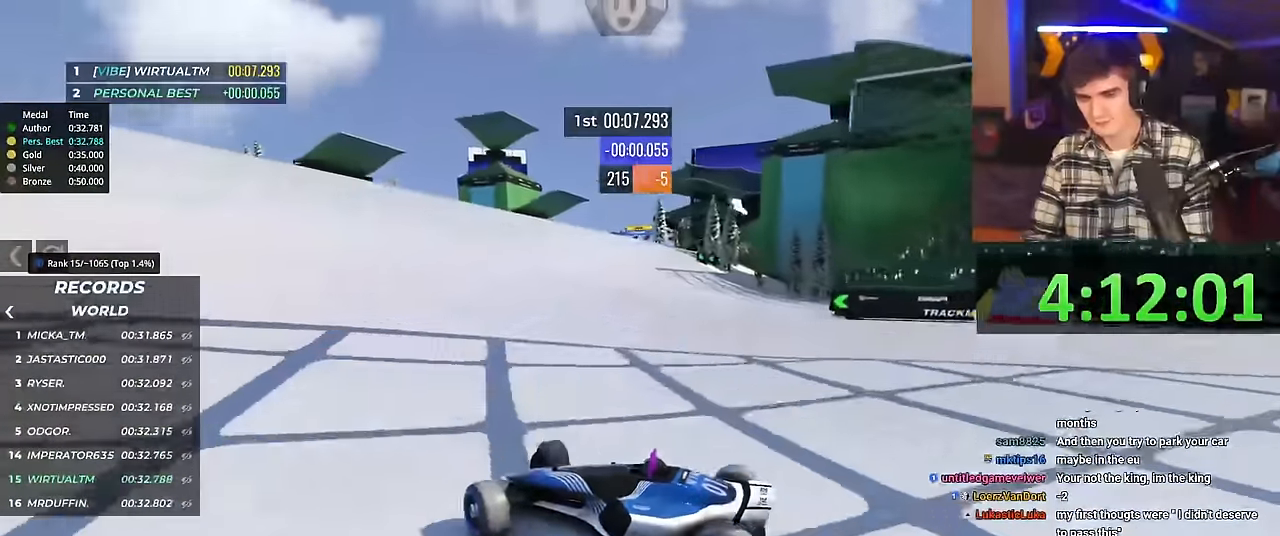
{"keys": ["right", "up"], "events": []}
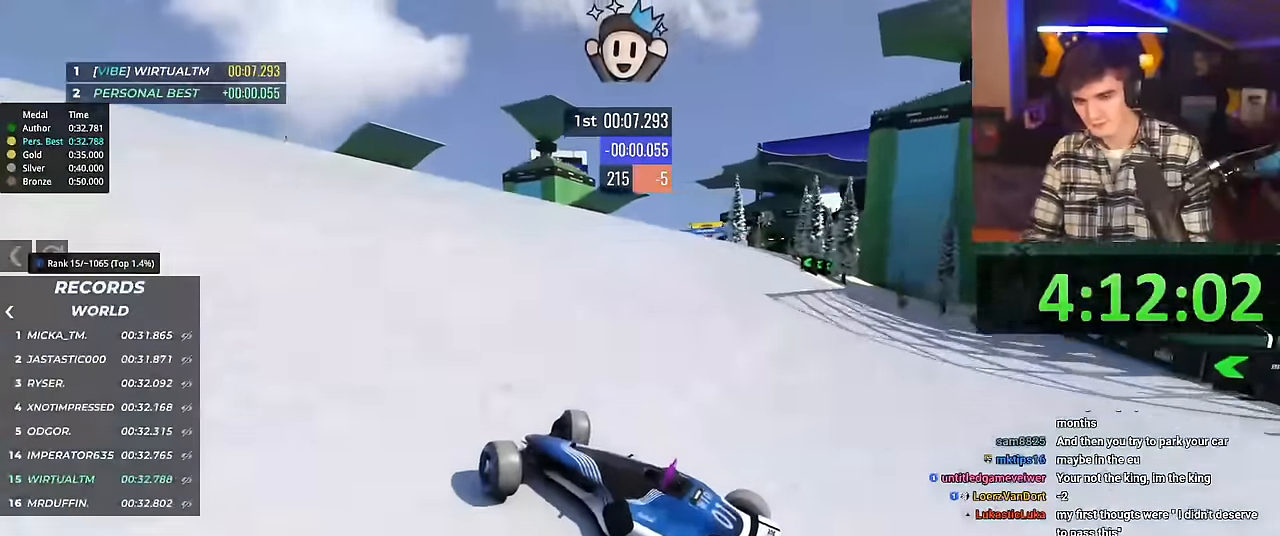
{"keys": ["right", "up"], "events": []}
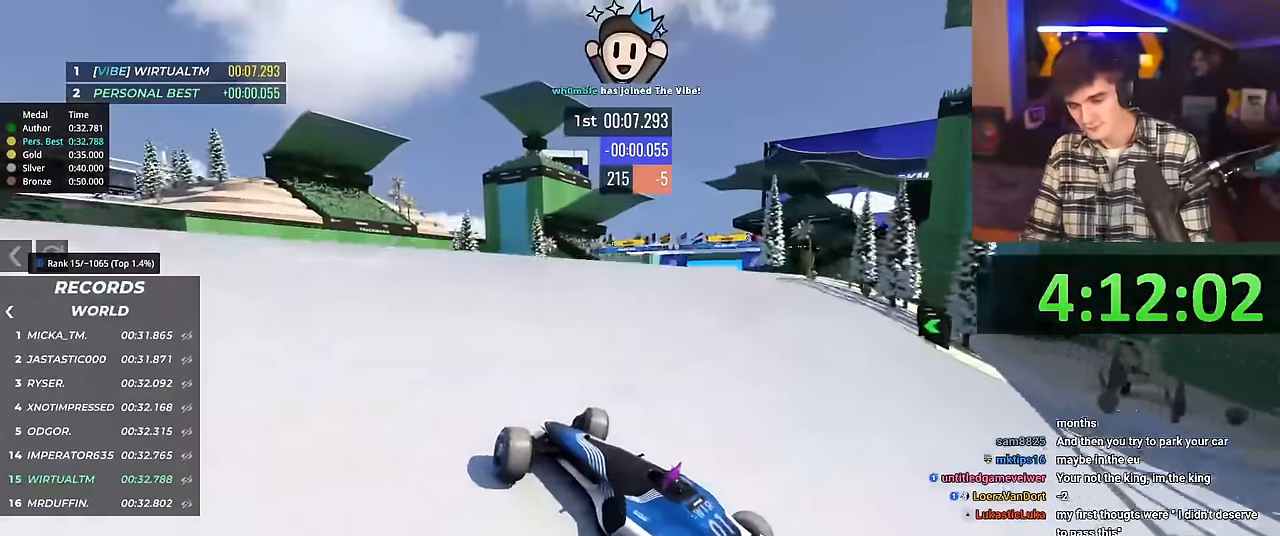
{"keys": ["right", "up"], "events": []}
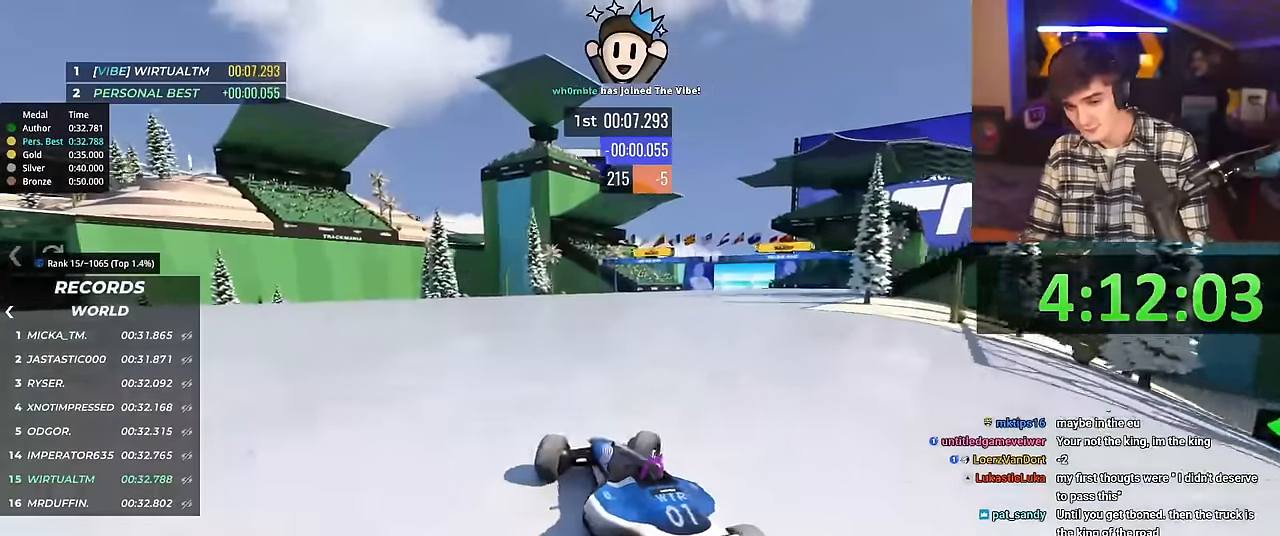
{"keys": ["left", "up"], "events": [[200, "right", "up"], [284, "left", "down"]]}
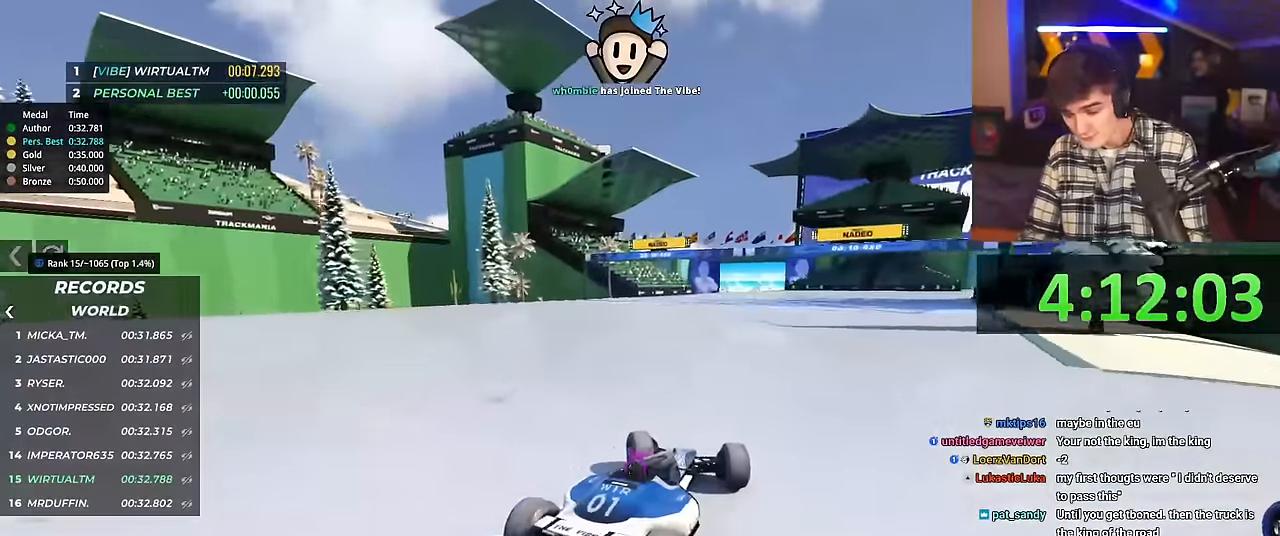
{"keys": ["left", "up"], "events": []}
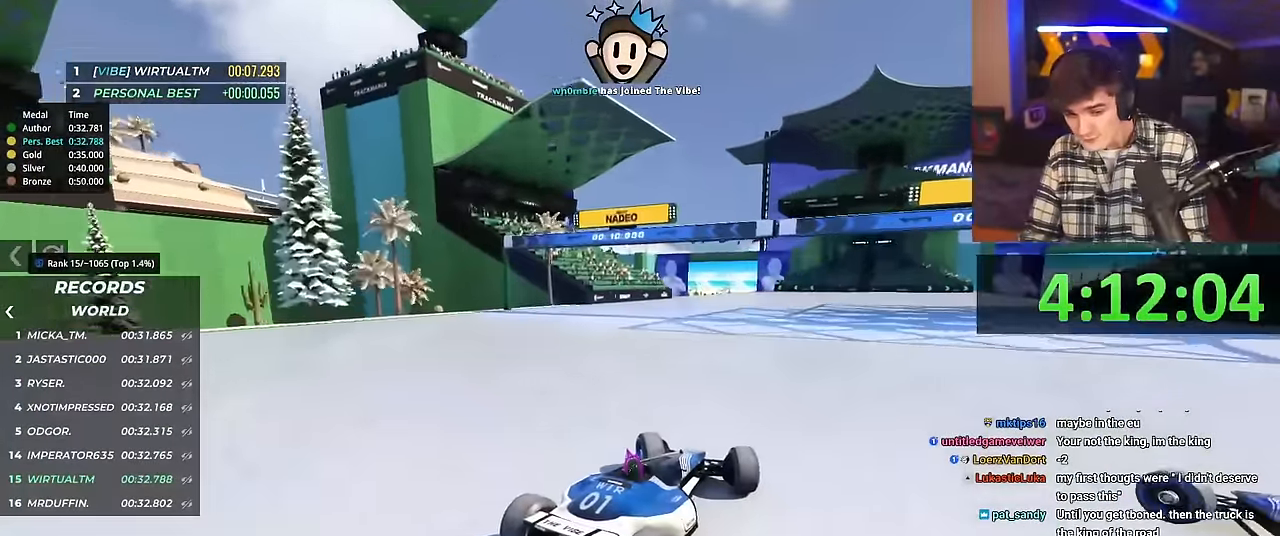
{"keys": ["up"], "events": [[217, "left", "up"], [267, "right", "down"], [417, "right", "up"]]}
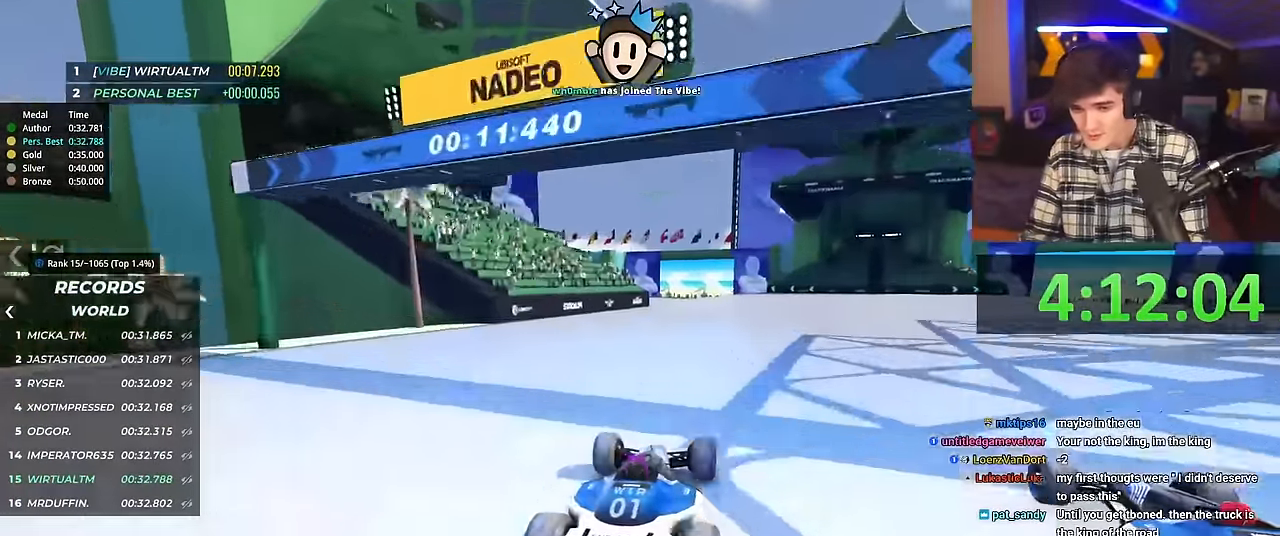
{"keys": ["right", "up"], "events": [[201, "right", "down"]]}
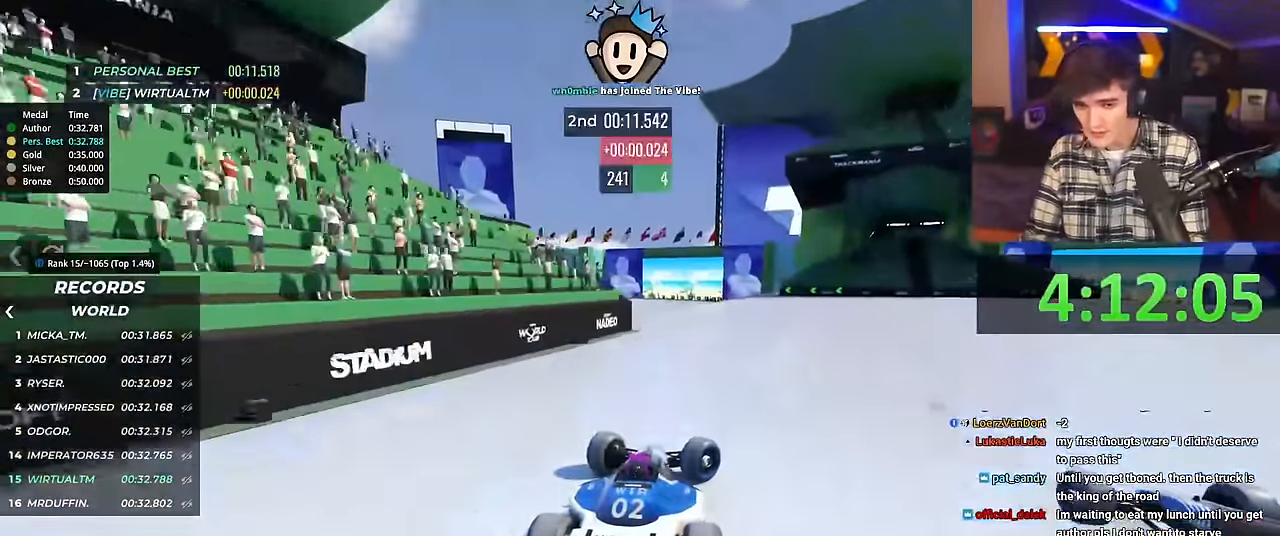
{"keys": ["up"], "events": [[67, "right", "up"], [117, "left", "down"], [434, "left", "up"]]}
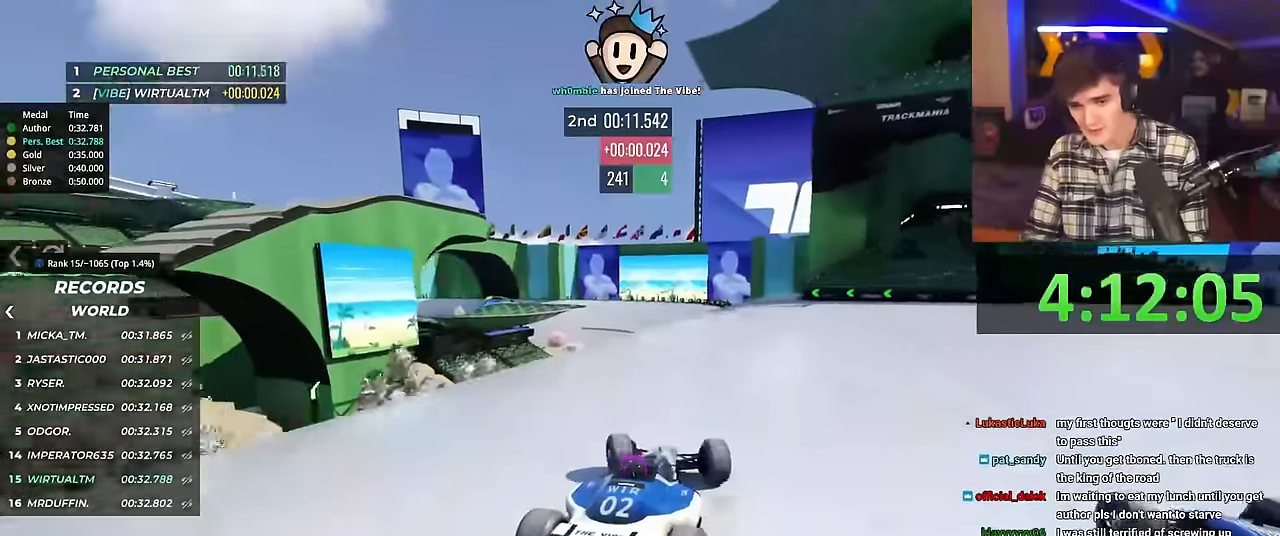
{"keys": ["up"], "events": [[84, "right", "down"], [184, "right", "up"]]}
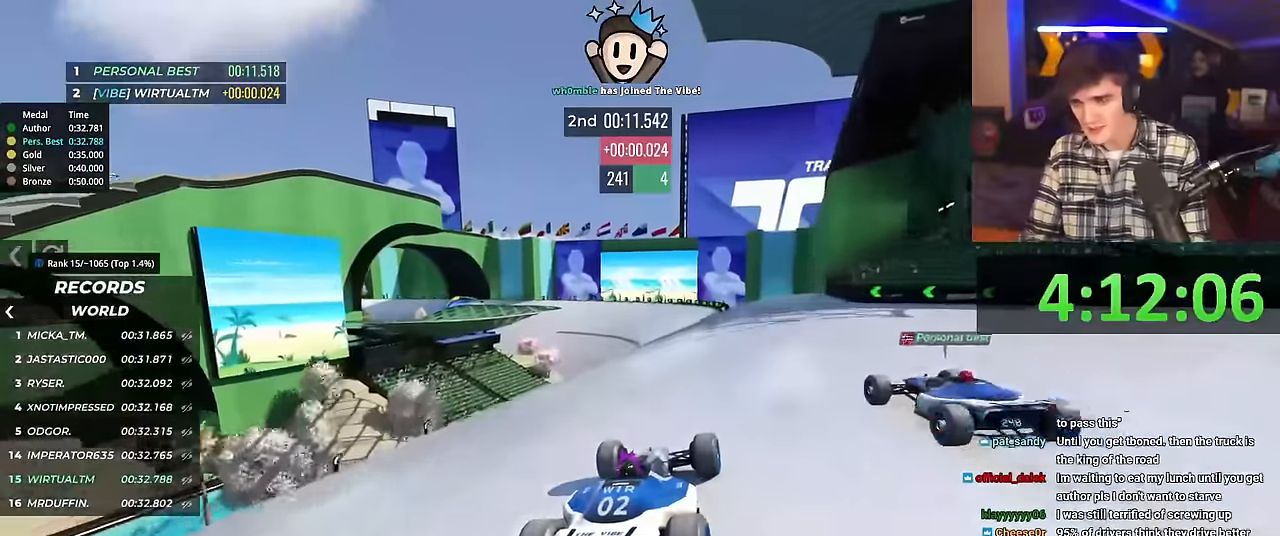
{"keys": ["right", "up"], "events": [[200, "right", "down"]]}
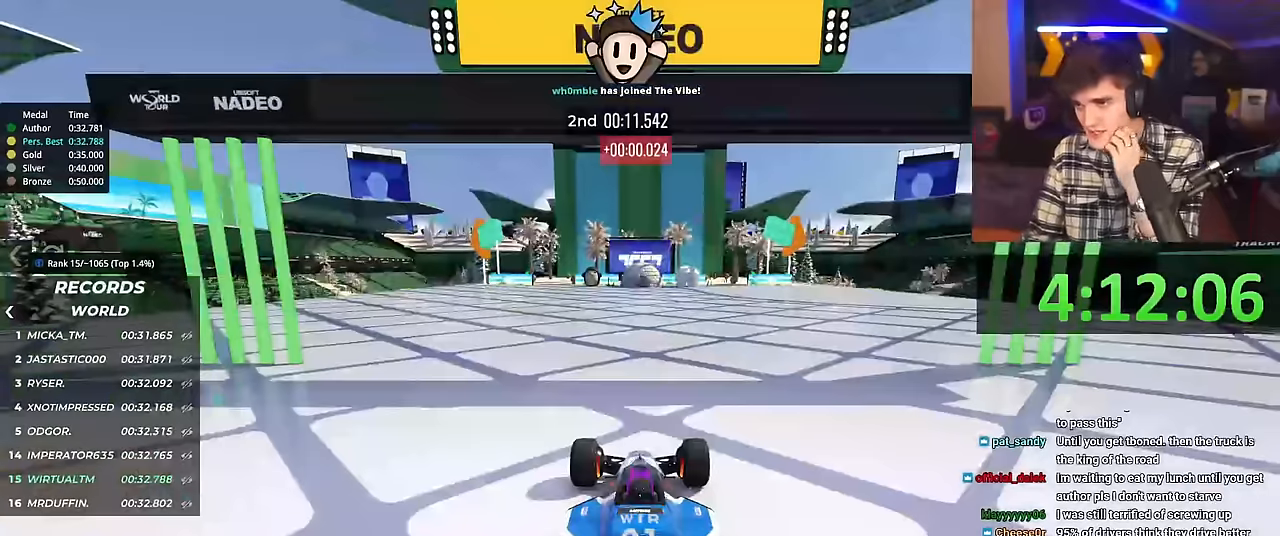
{"keys": ["right", "up"], "events": []}
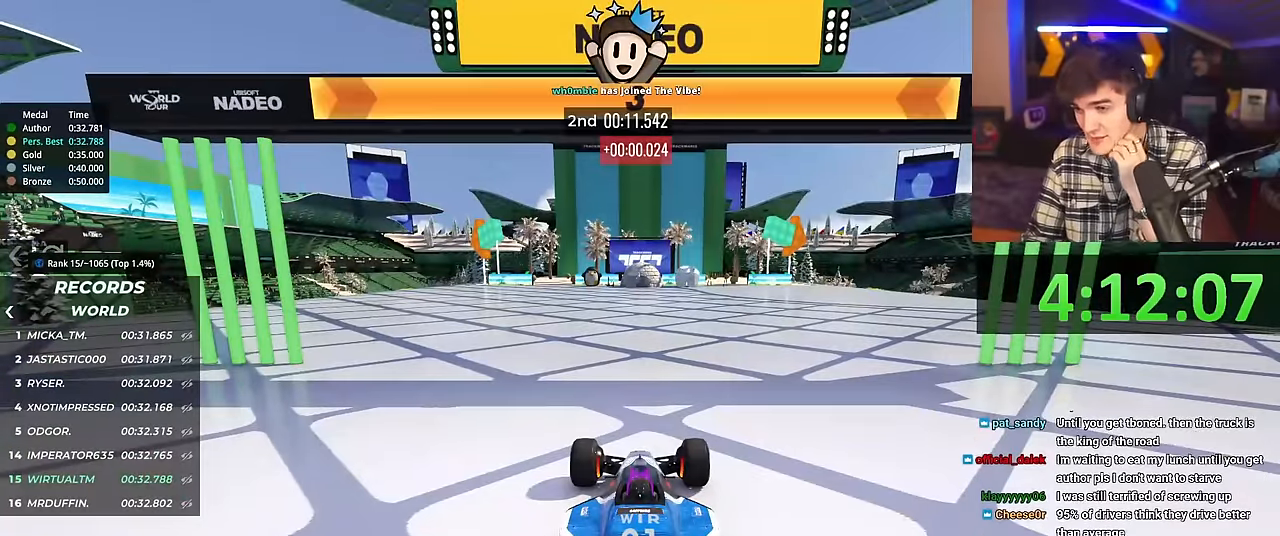
{"keys": ["right", "up"], "events": []}
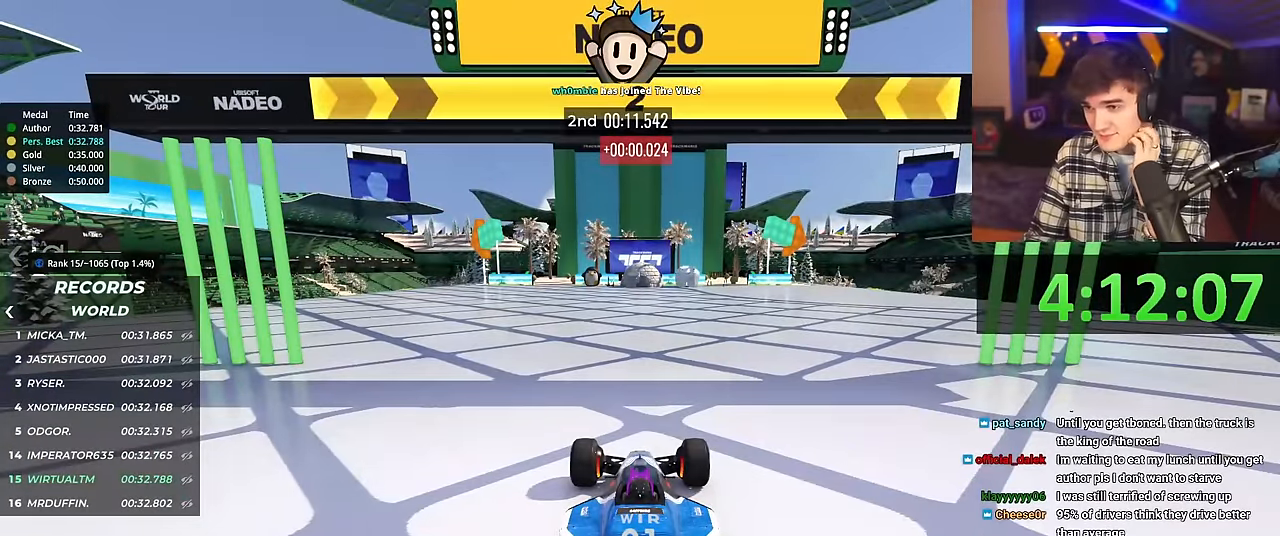
{"keys": ["right", "up"], "events": []}
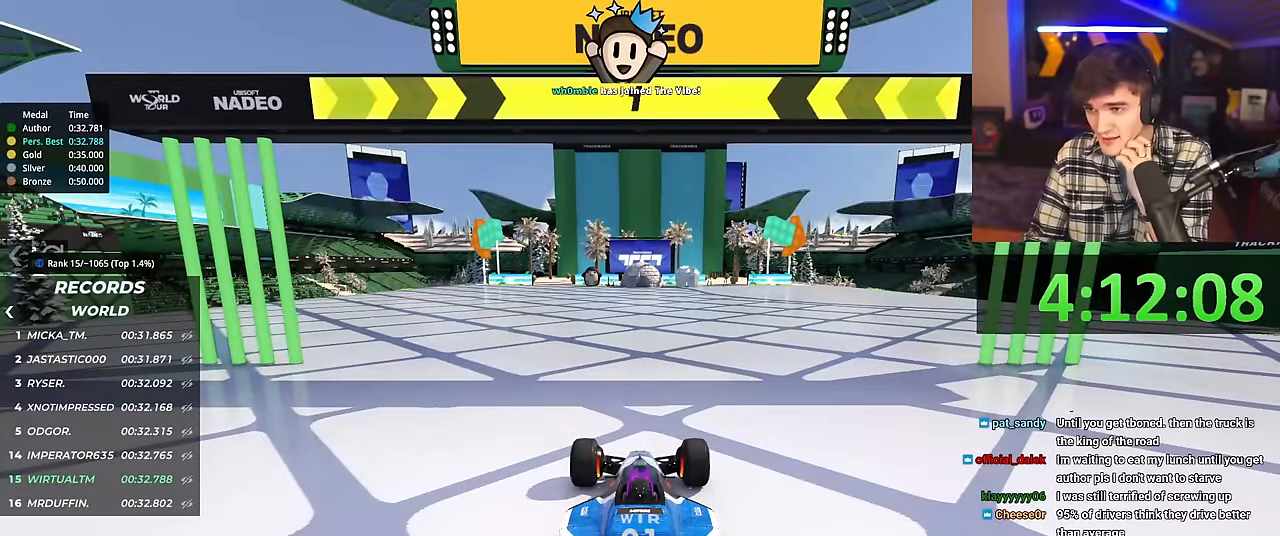
{"keys": ["right", "up"], "events": []}
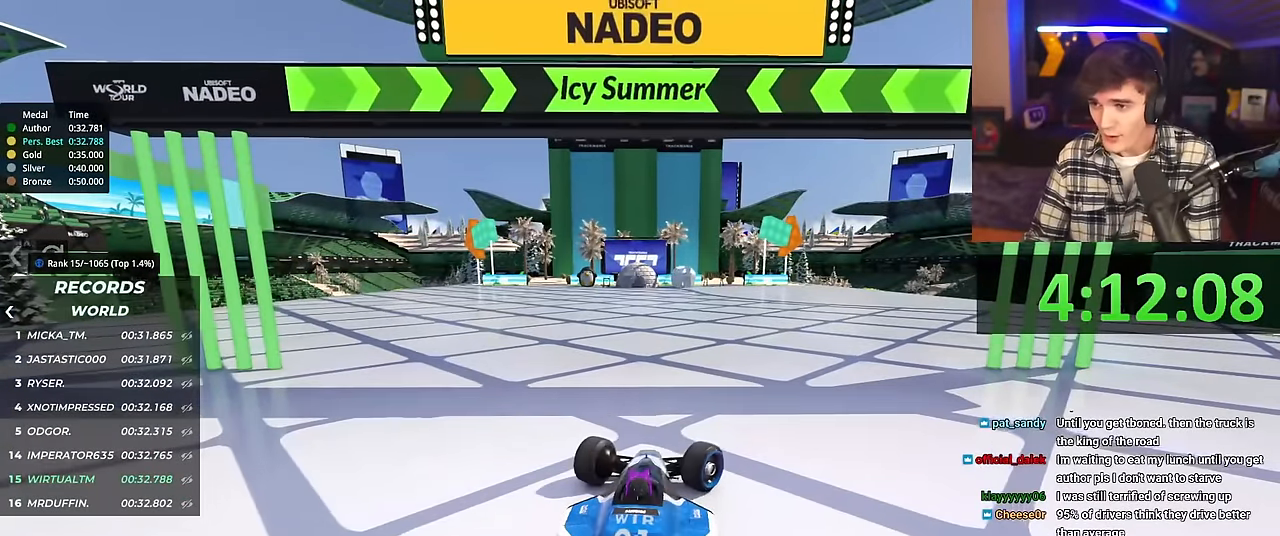
{"keys": ["up"], "events": [[84, "right", "up"], [184, "left", "down"], [267, "left", "up"]]}
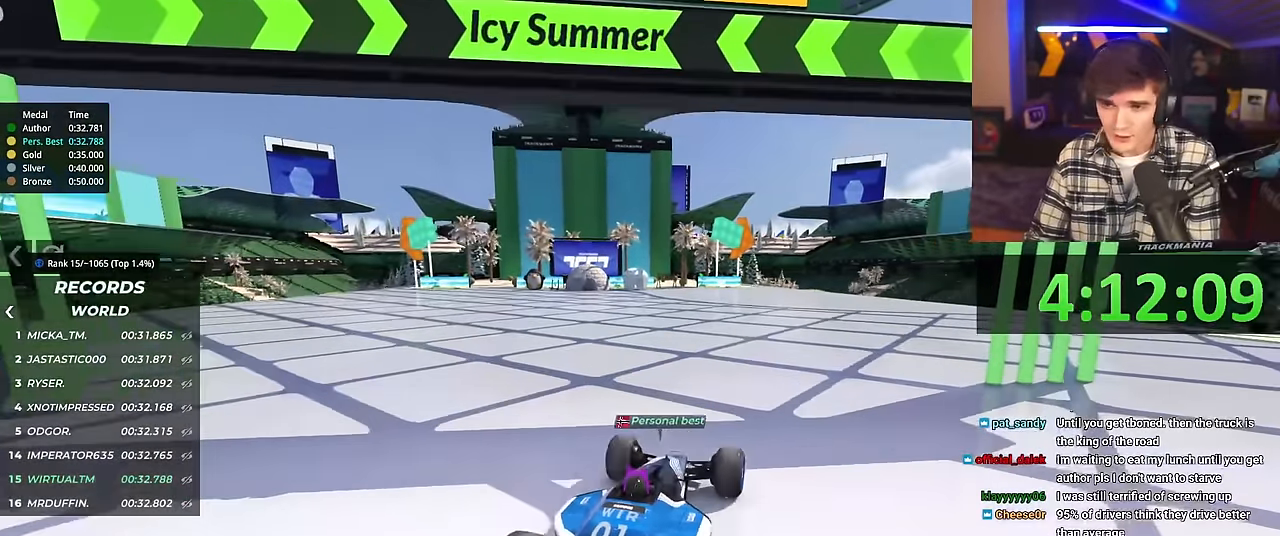
{"keys": ["up"], "events": [[50, "left", "down"], [100, "left", "up"]]}
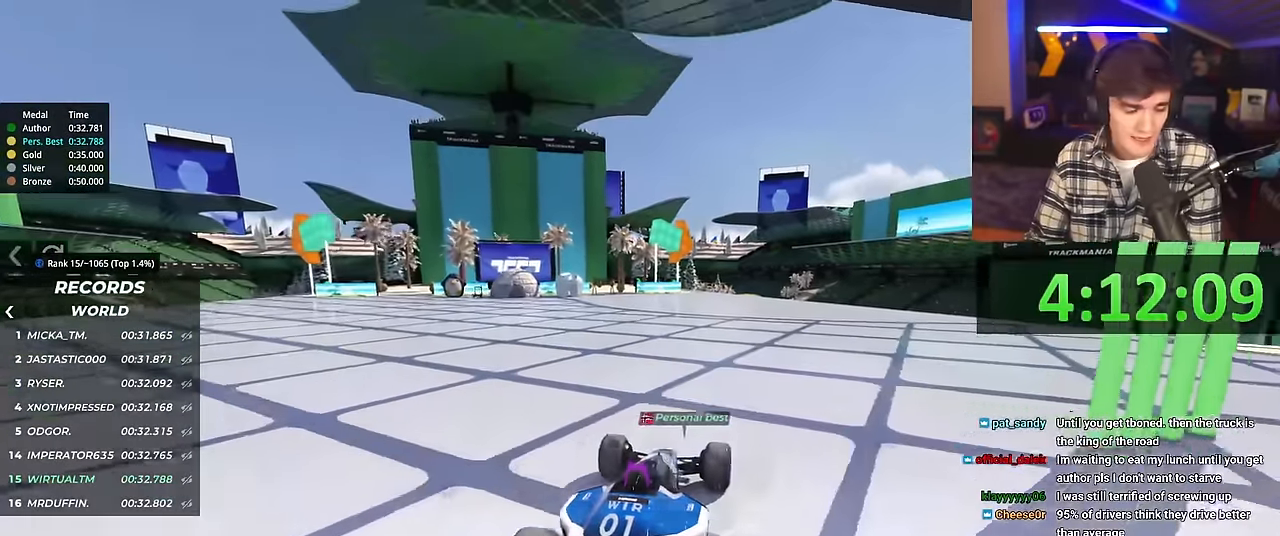
{"keys": ["up"], "events": [[334, "left", "down"], [384, "left", "up"]]}
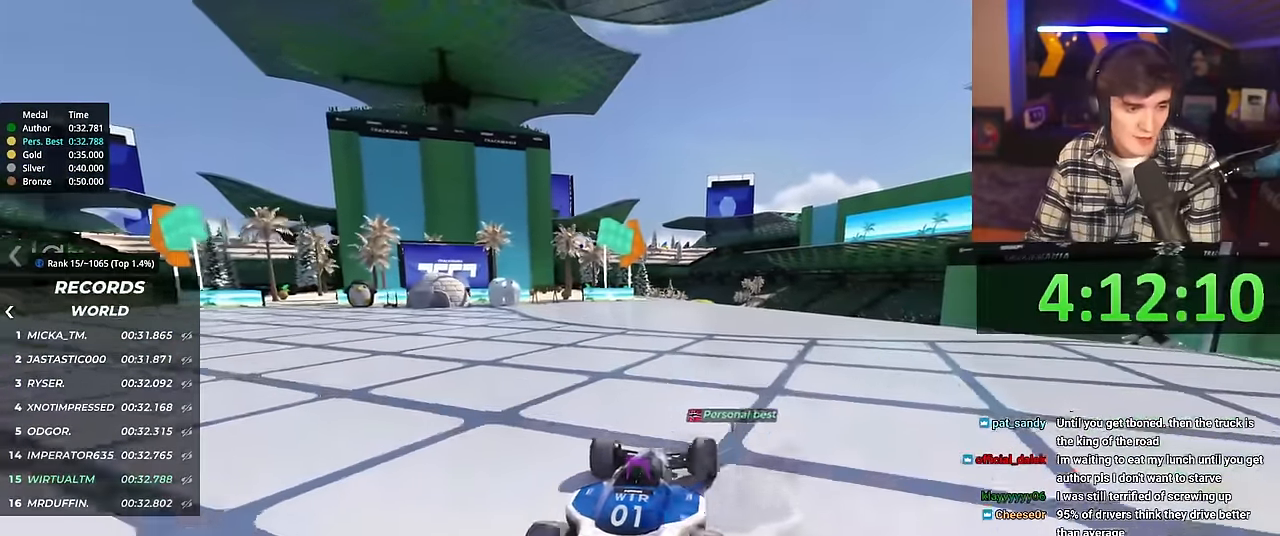
{"keys": ["up"], "events": [[117, "right", "down"], [167, "right", "up"]]}
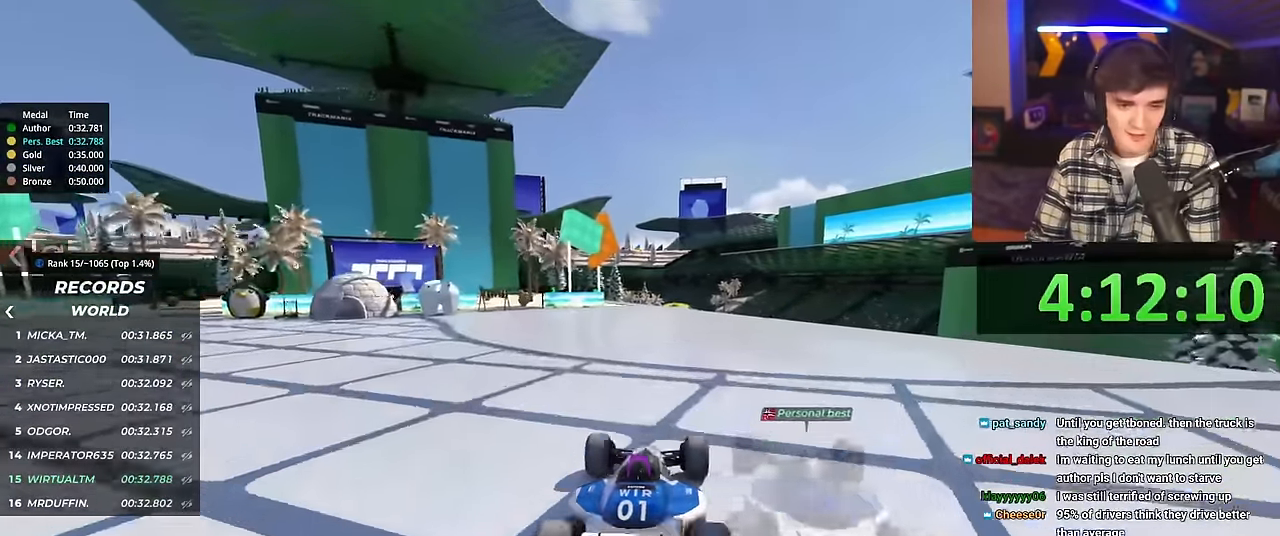
{"keys": ["up"], "events": [[333, "right", "down"], [383, "right", "up"]]}
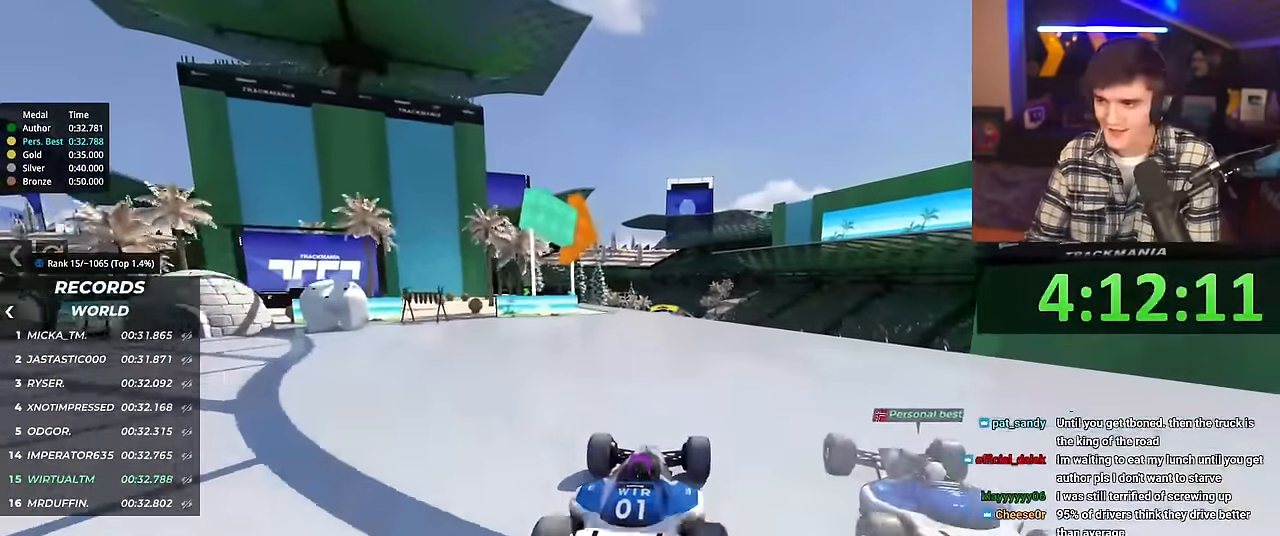
{"keys": ["right", "up"], "events": [[351, "right", "down"]]}
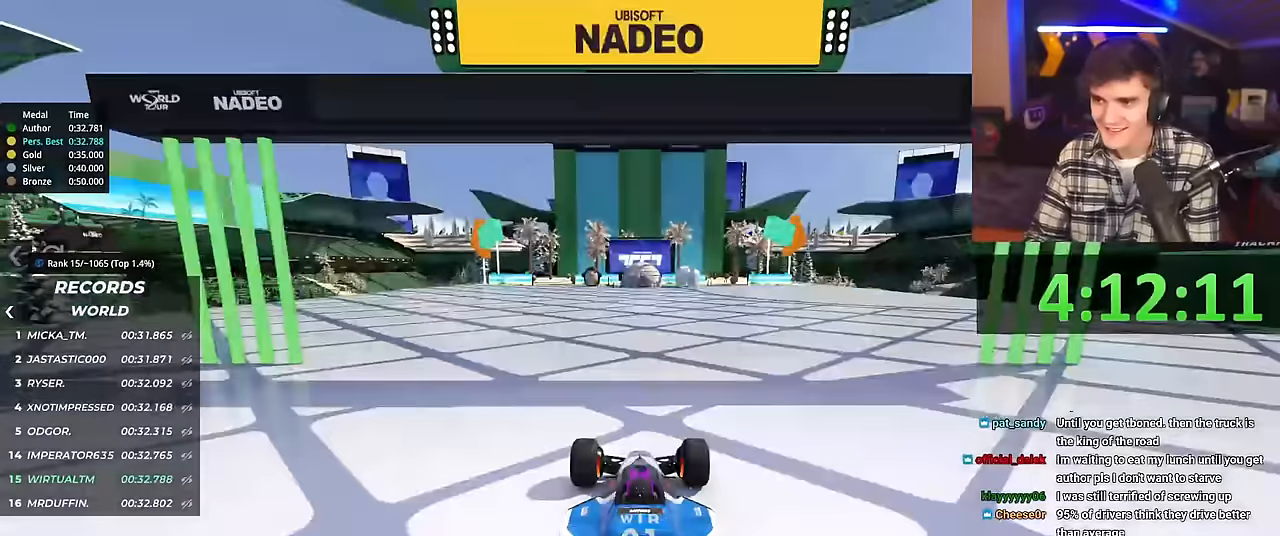
{"keys": ["right", "up"], "events": []}